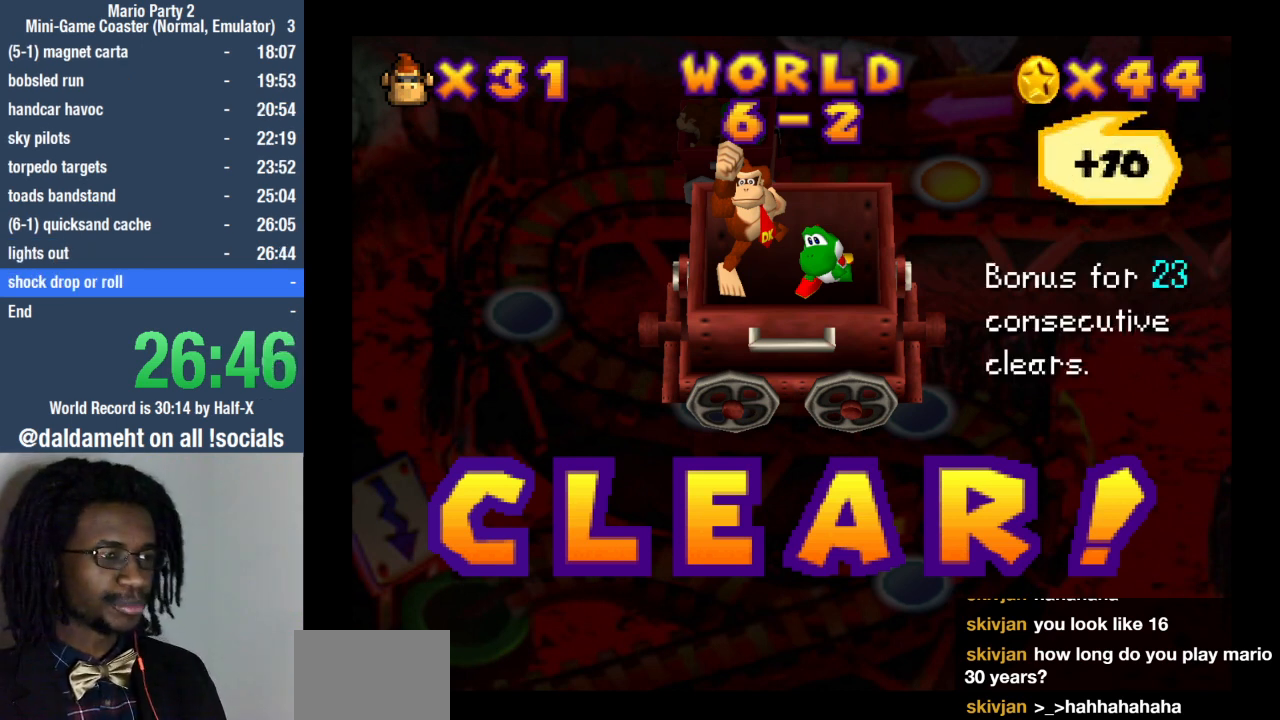
Gameplay with a controller (PlayStation layout); each line is a JSON object with the inputs held at the frame after it. "events" lists button and stick changes between this image and that frame as [ms after this image, input, new state], when the widget could be followed in between. Not read: L3 R3.
{"buttons": [], "left_stick": "down-right", "right_stick": "center", "events": [[100, "left_stick", "right"], [233, "left_stick", "down"], [367, "left_stick", "up"], [500, "left_stick", "down-right"]]}
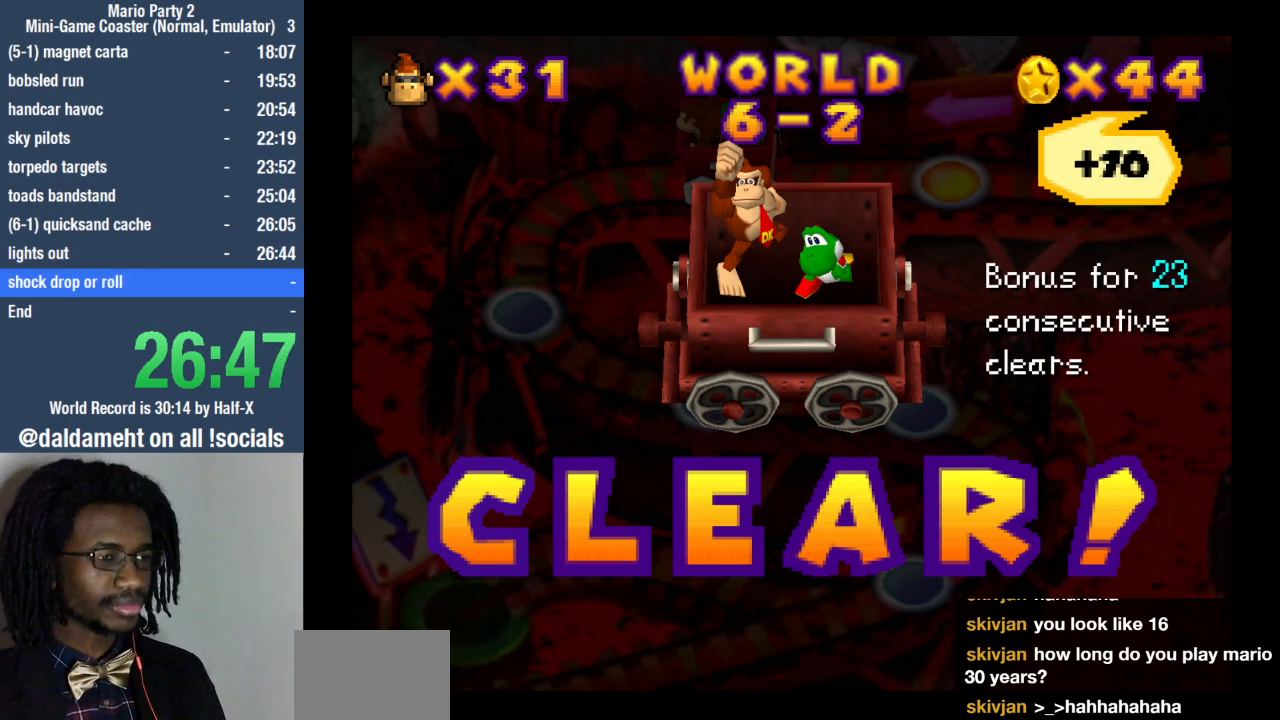
{"buttons": [], "left_stick": "up", "right_stick": "center", "events": [[33, "left_stick", "up"], [100, "left_stick", "left"], [233, "left_stick", "right"], [333, "left_stick", "down"], [400, "left_stick", "left"], [467, "left_stick", "up"]]}
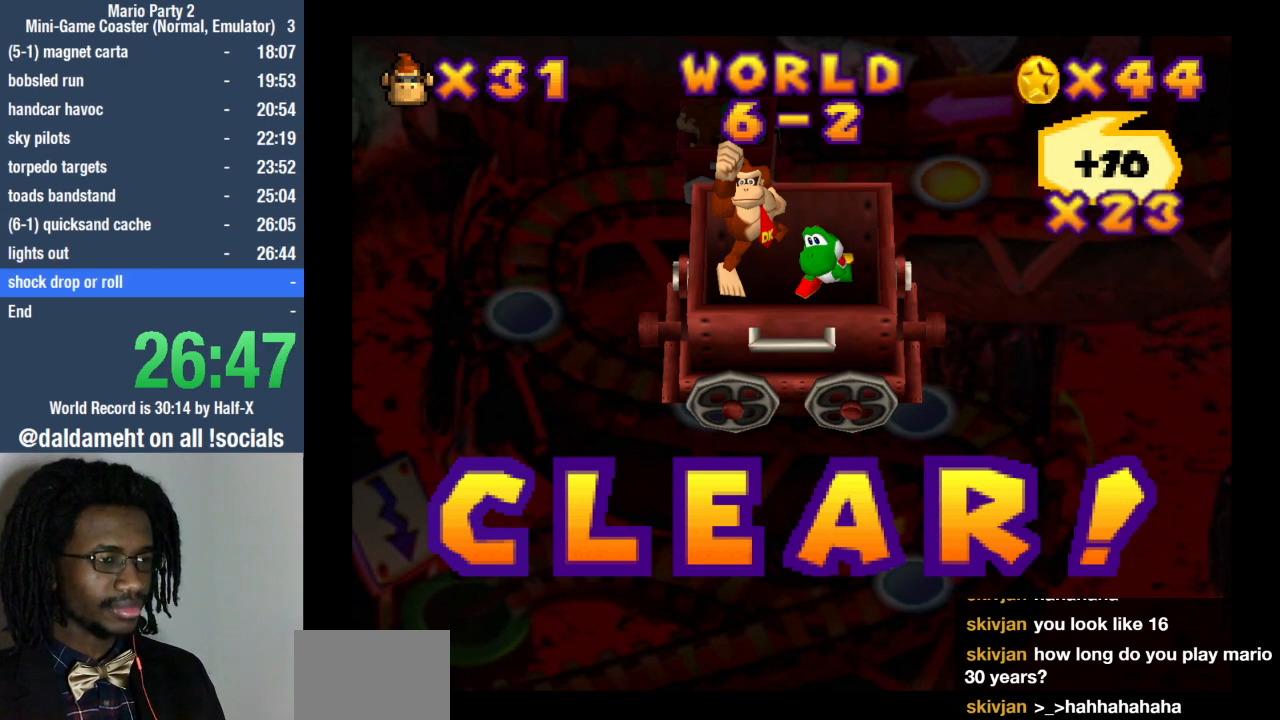
{"buttons": [], "left_stick": "center", "right_stick": "center", "events": [[33, "left_stick", "center"], [67, "SQUARE", "down"], [133, "SQUARE", "up"], [267, "SQUARE", "down"], [333, "SQUARE", "up"], [433, "SQUARE", "down"], [500, "SQUARE", "up"]]}
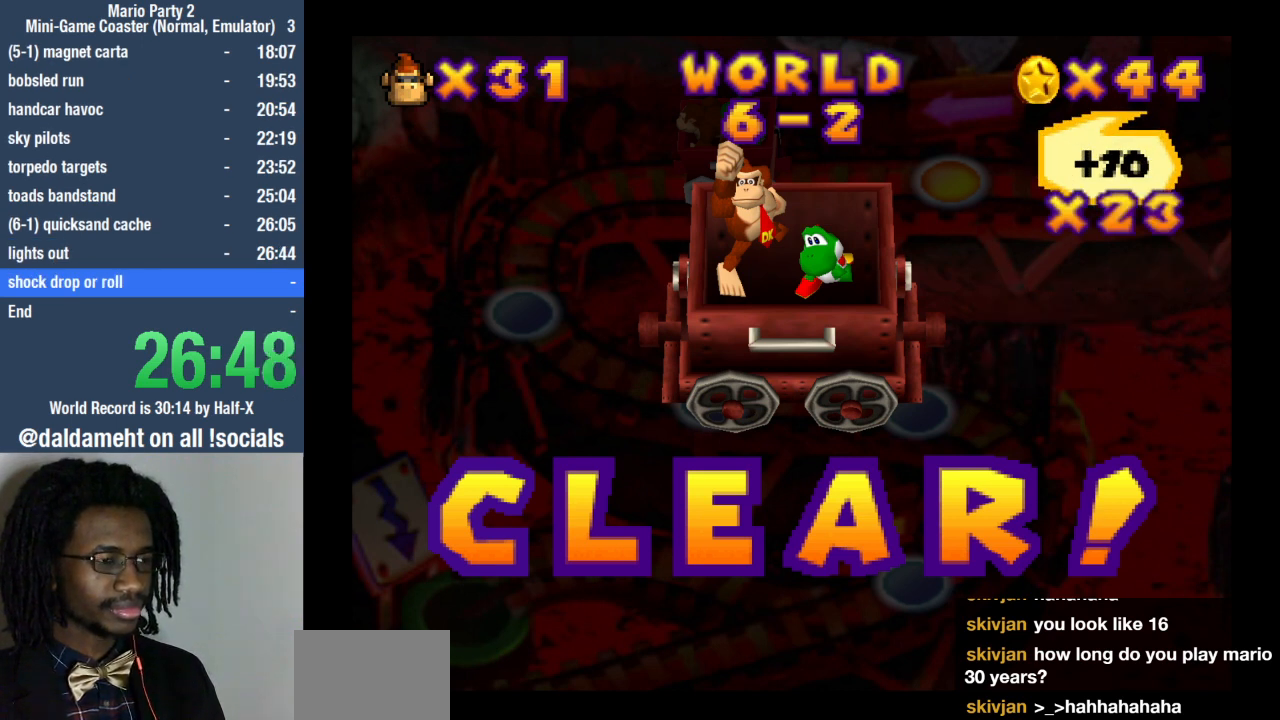
{"buttons": [], "left_stick": "center", "right_stick": "center", "events": [[67, "SQUARE", "down"], [167, "SQUARE", "up"]]}
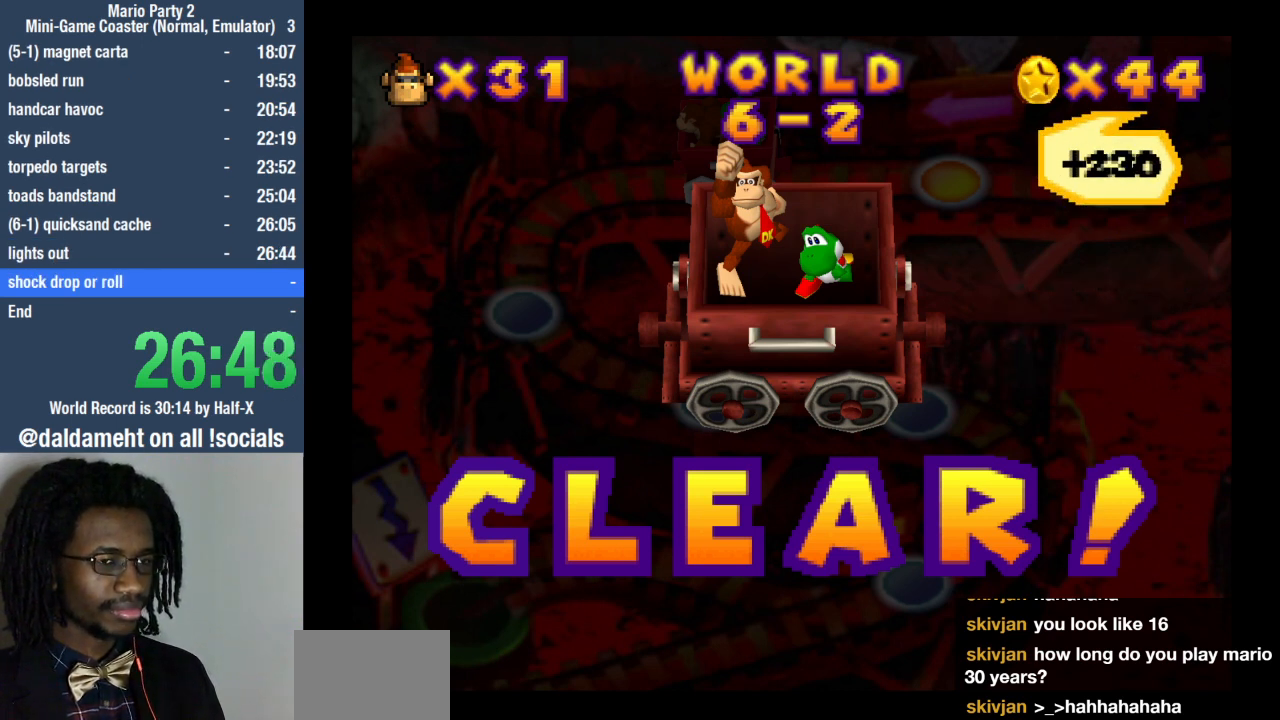
{"buttons": [], "left_stick": "center", "right_stick": "center", "events": [[167, "SQUARE", "down"], [267, "SQUARE", "up"], [367, "SQUARE", "down"], [467, "SQUARE", "up"]]}
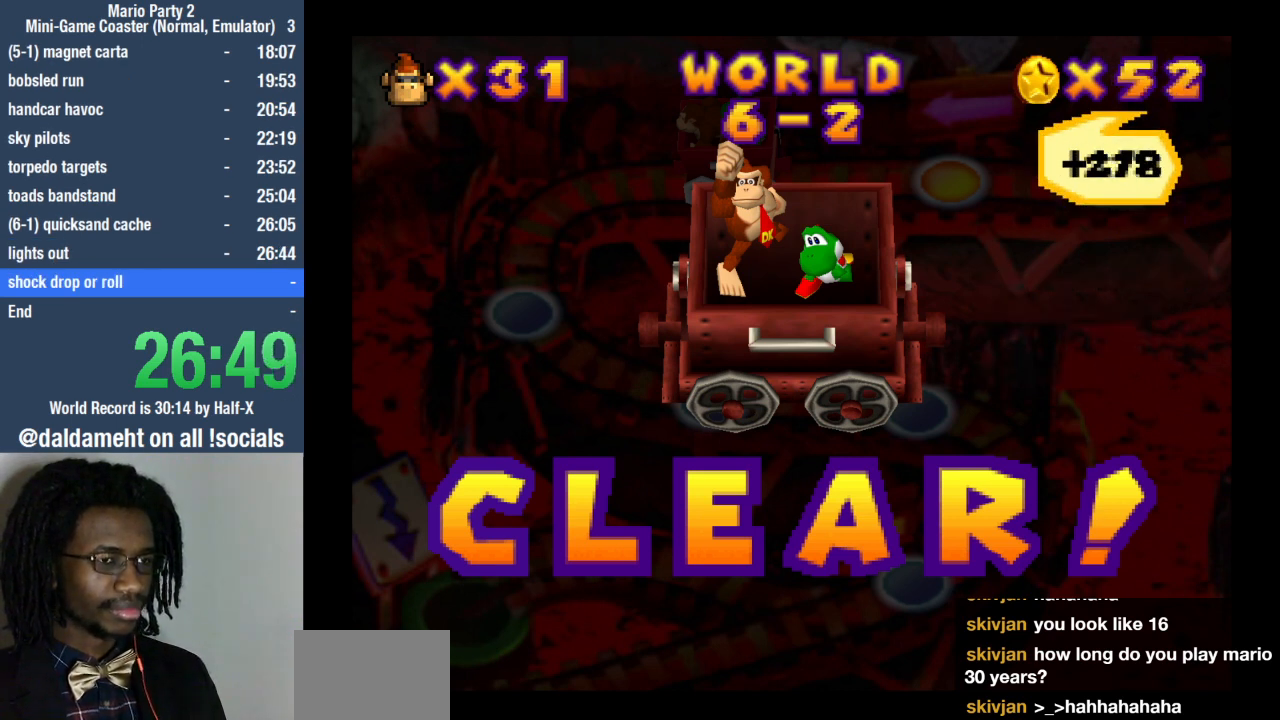
{"buttons": [], "left_stick": "center", "right_stick": "center", "events": []}
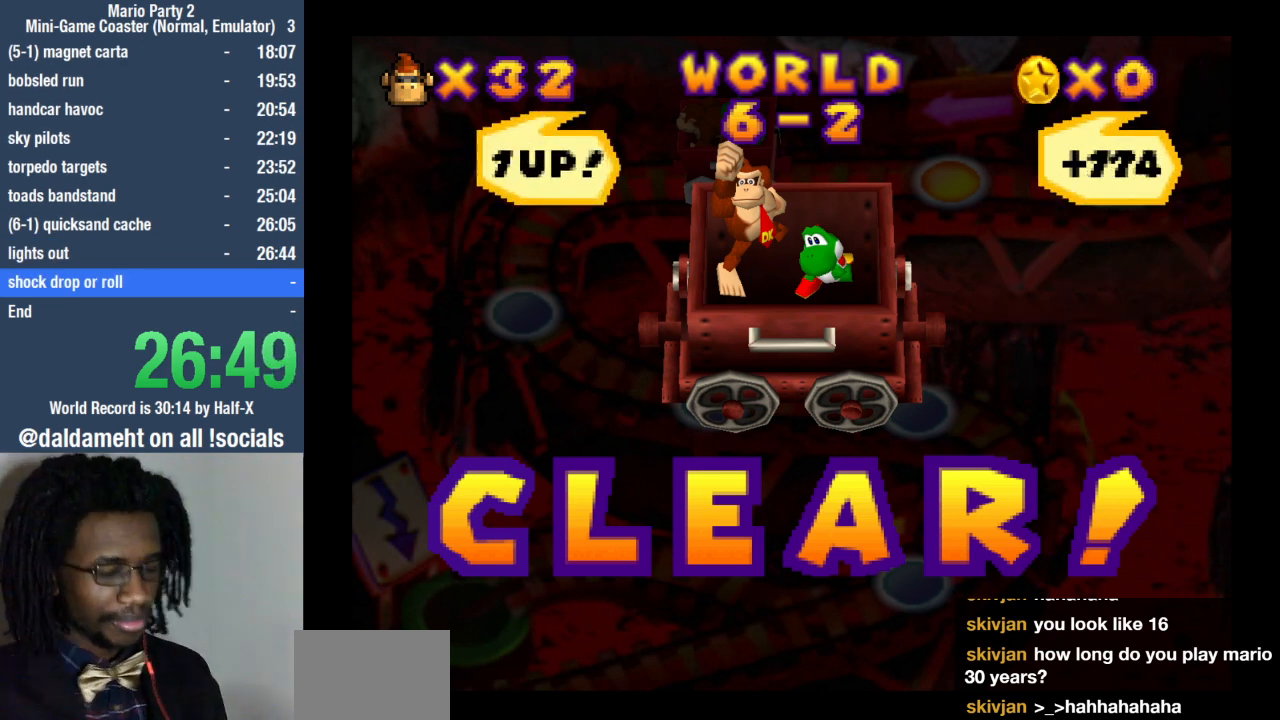
{"buttons": [], "left_stick": "center", "right_stick": "center", "events": []}
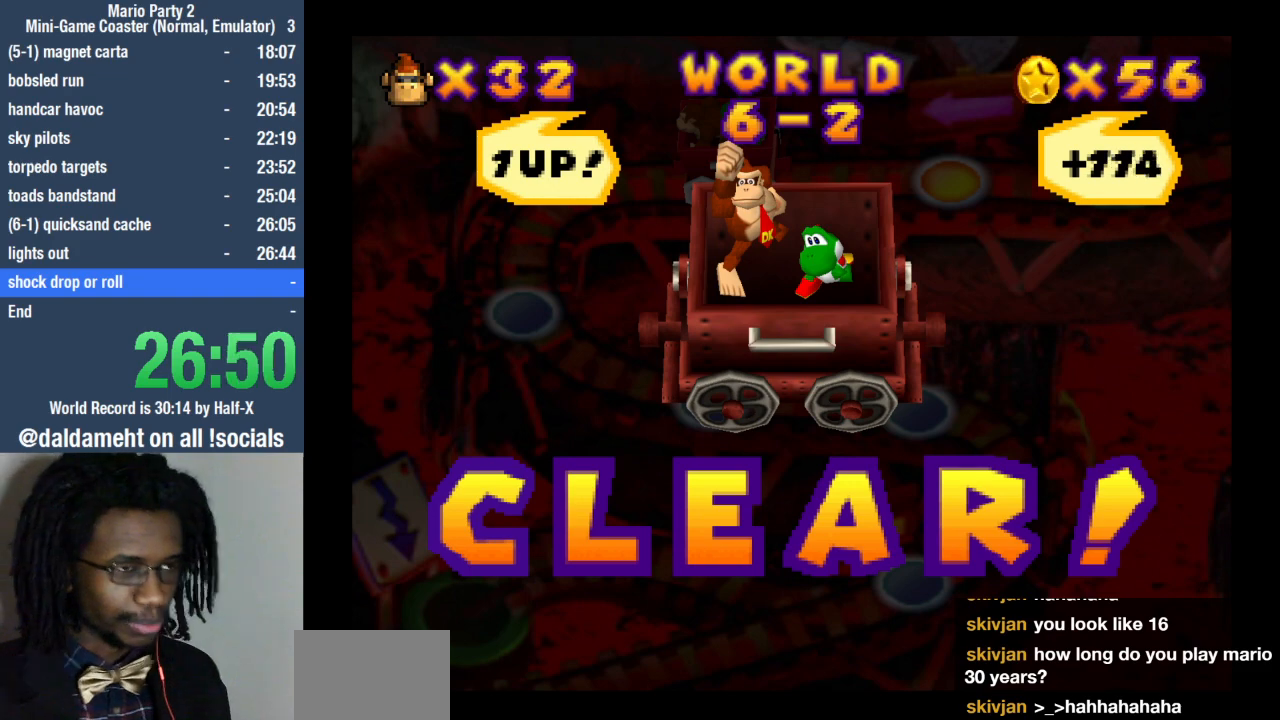
{"buttons": [], "left_stick": "center", "right_stick": "center", "events": []}
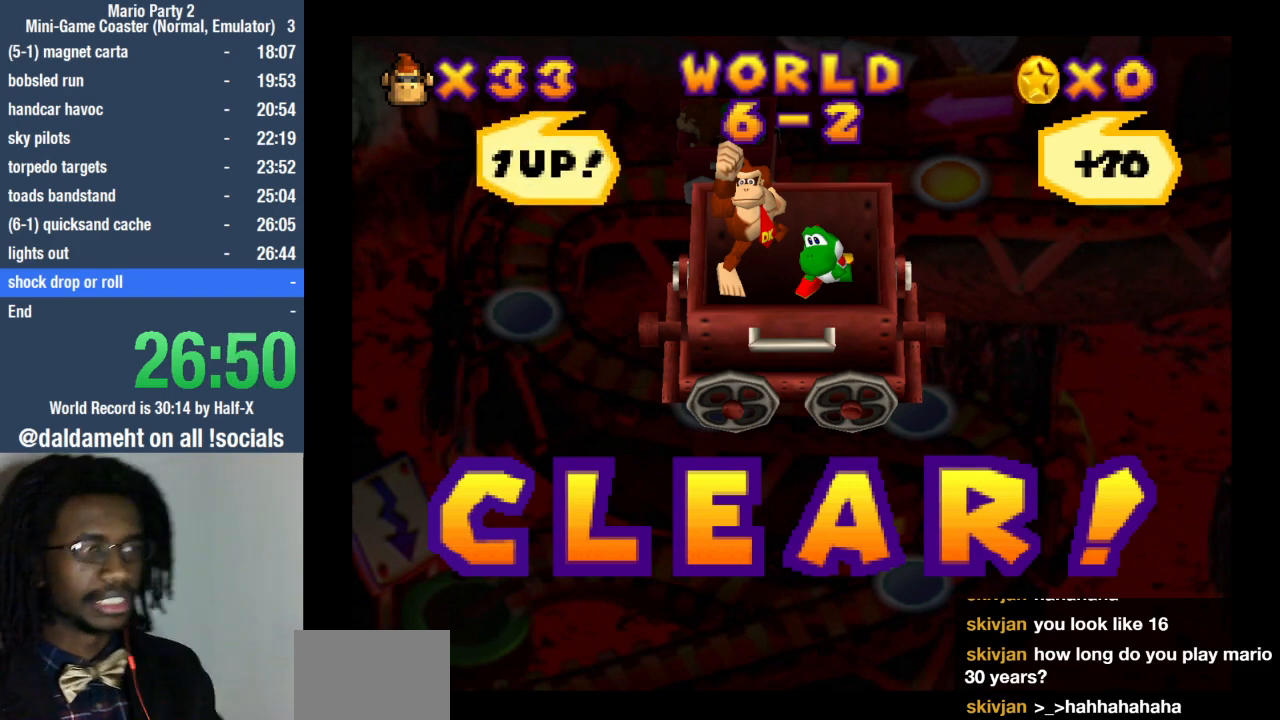
{"buttons": [], "left_stick": "center", "right_stick": "center", "events": []}
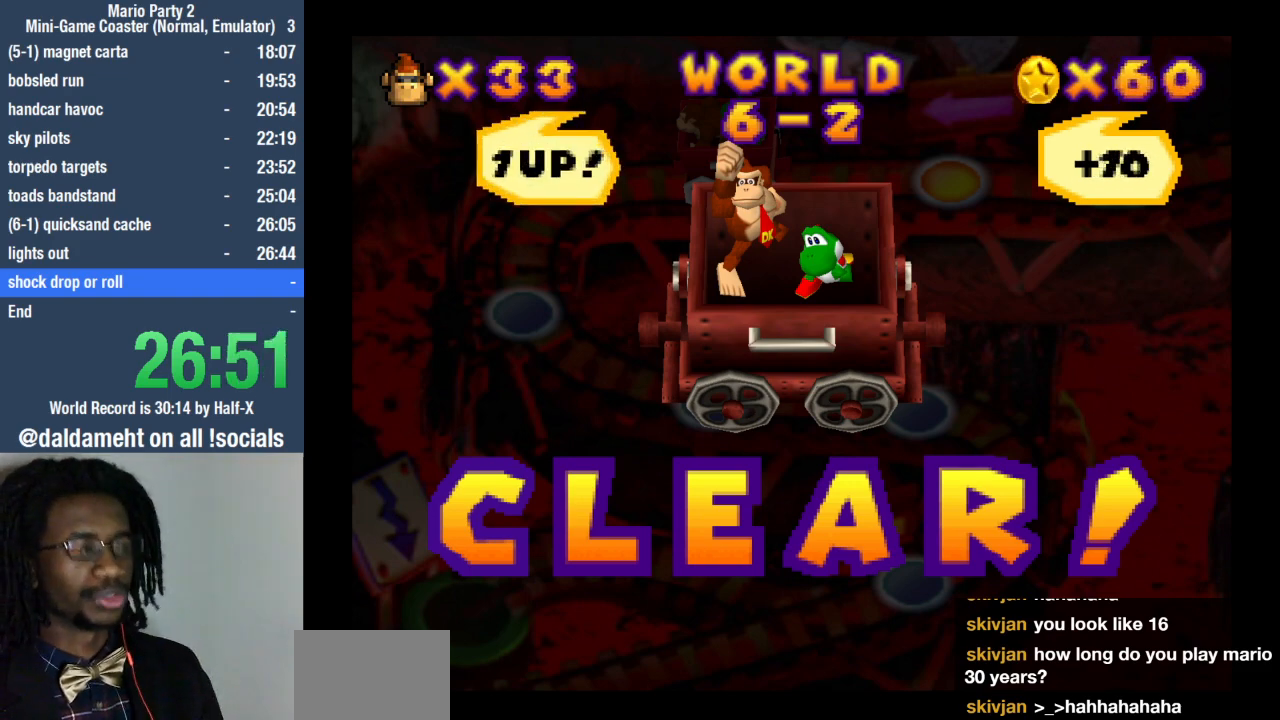
{"buttons": ["SQUARE"], "left_stick": "center", "right_stick": "center", "events": [[333, "SQUARE", "down"], [400, "SQUARE", "up"], [500, "SQUARE", "down"]]}
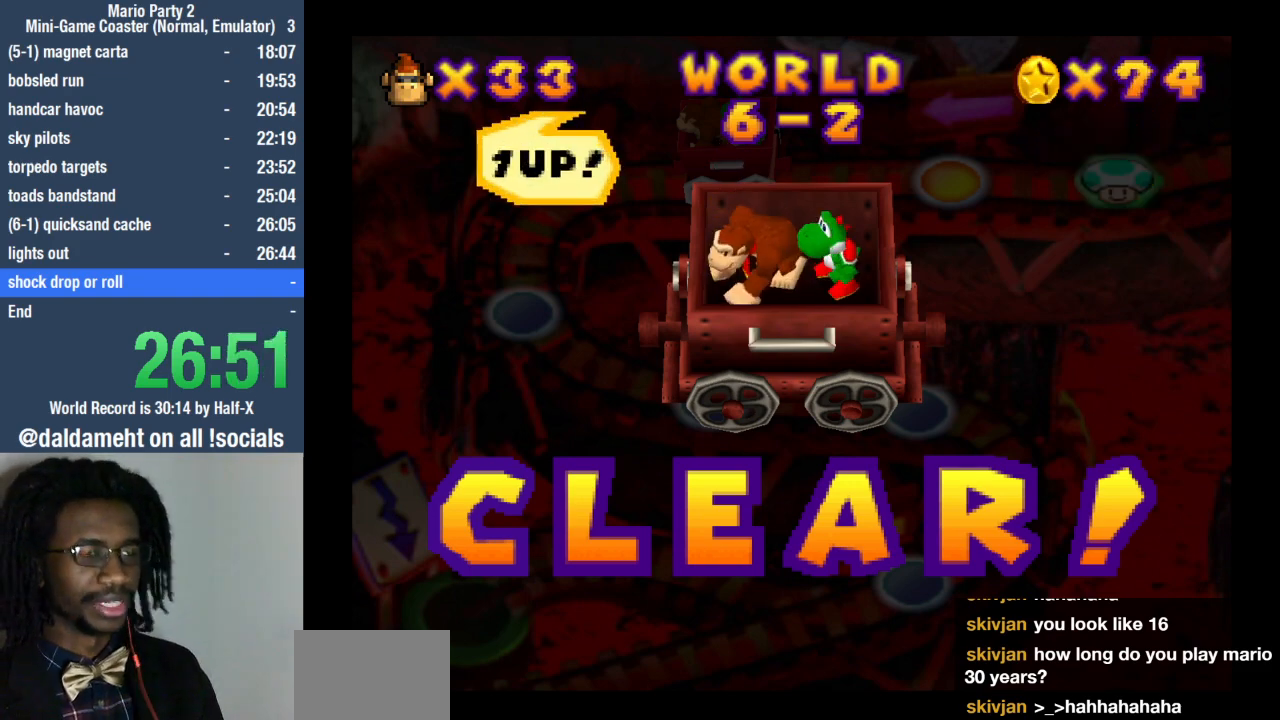
{"buttons": [], "left_stick": "up-right", "right_stick": "center", "events": [[67, "SQUARE", "up"], [200, "SQUARE", "down"], [267, "SQUARE", "up"], [367, "SQUARE", "down"], [467, "SQUARE", "up"], [500, "left_stick", "up-right"]]}
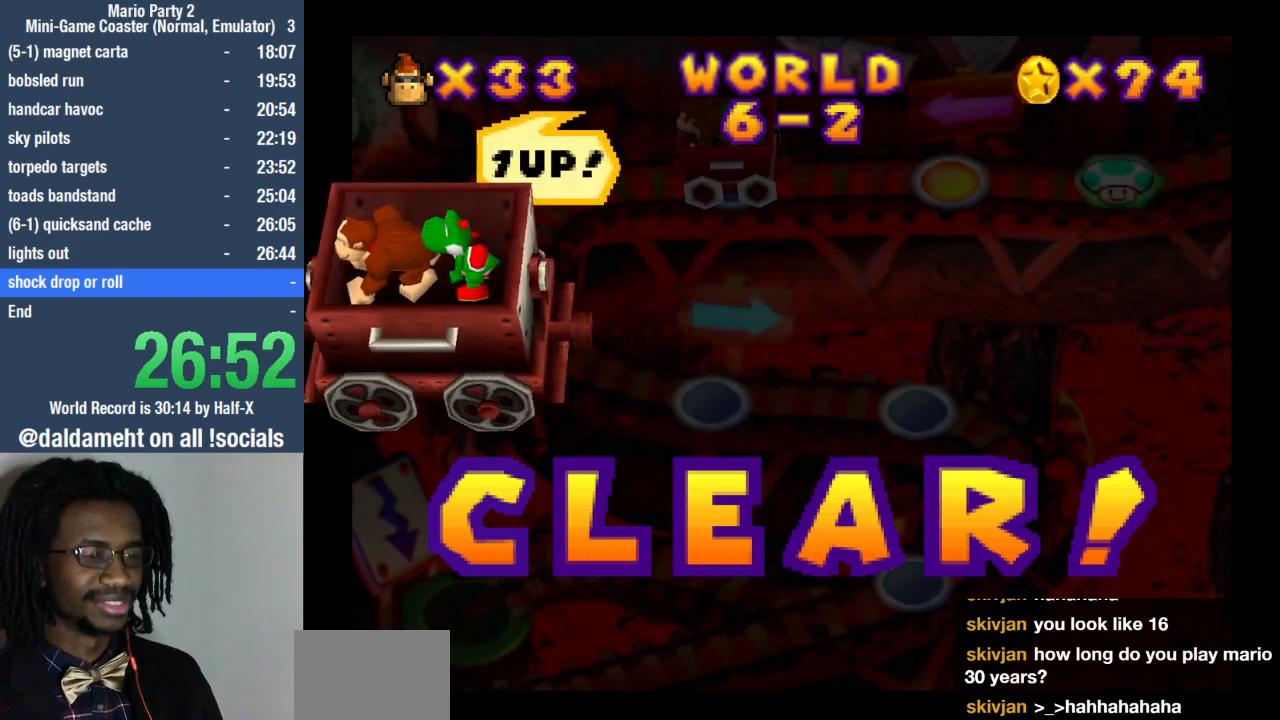
{"buttons": [], "left_stick": "center", "right_stick": "center", "events": [[133, "left_stick", "down-right"], [200, "left_stick", "left"], [267, "left_stick", "up"], [433, "left_stick", "center"]]}
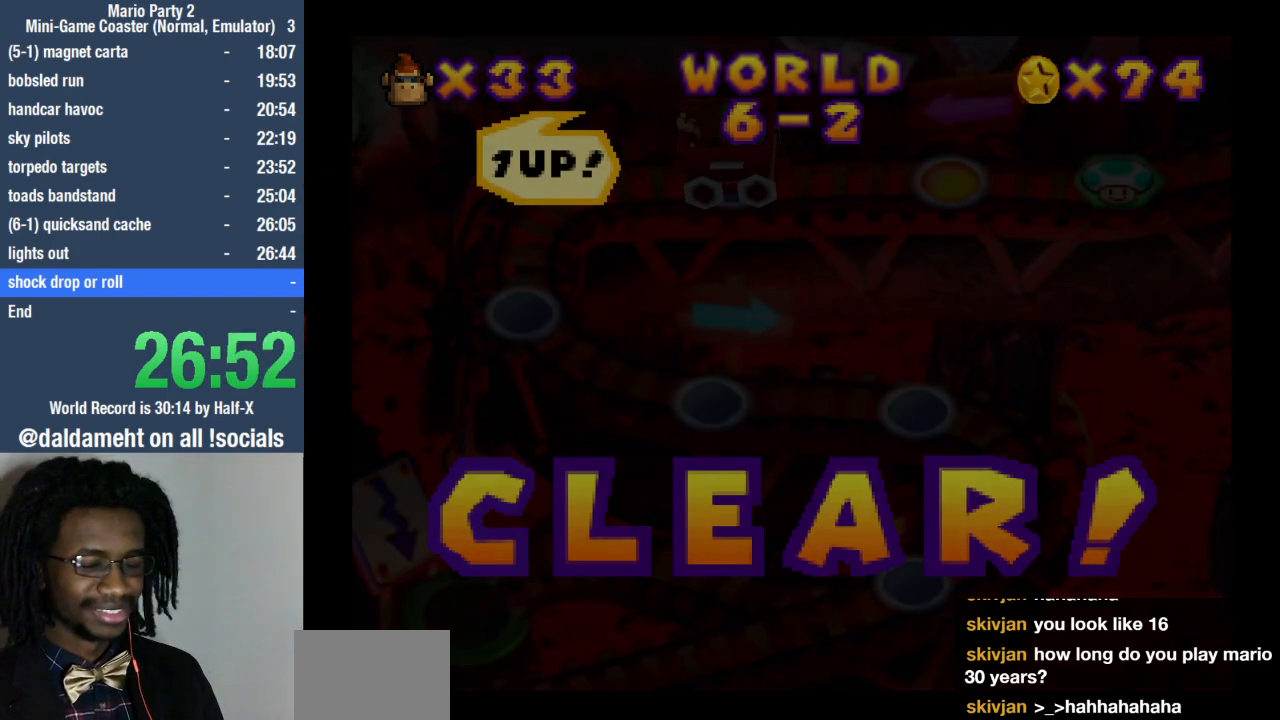
{"buttons": [], "left_stick": "center", "right_stick": "center", "events": [[67, "SQUARE", "down"], [133, "SQUARE", "up"], [233, "SQUARE", "down"], [267, "SQUARE", "up"]]}
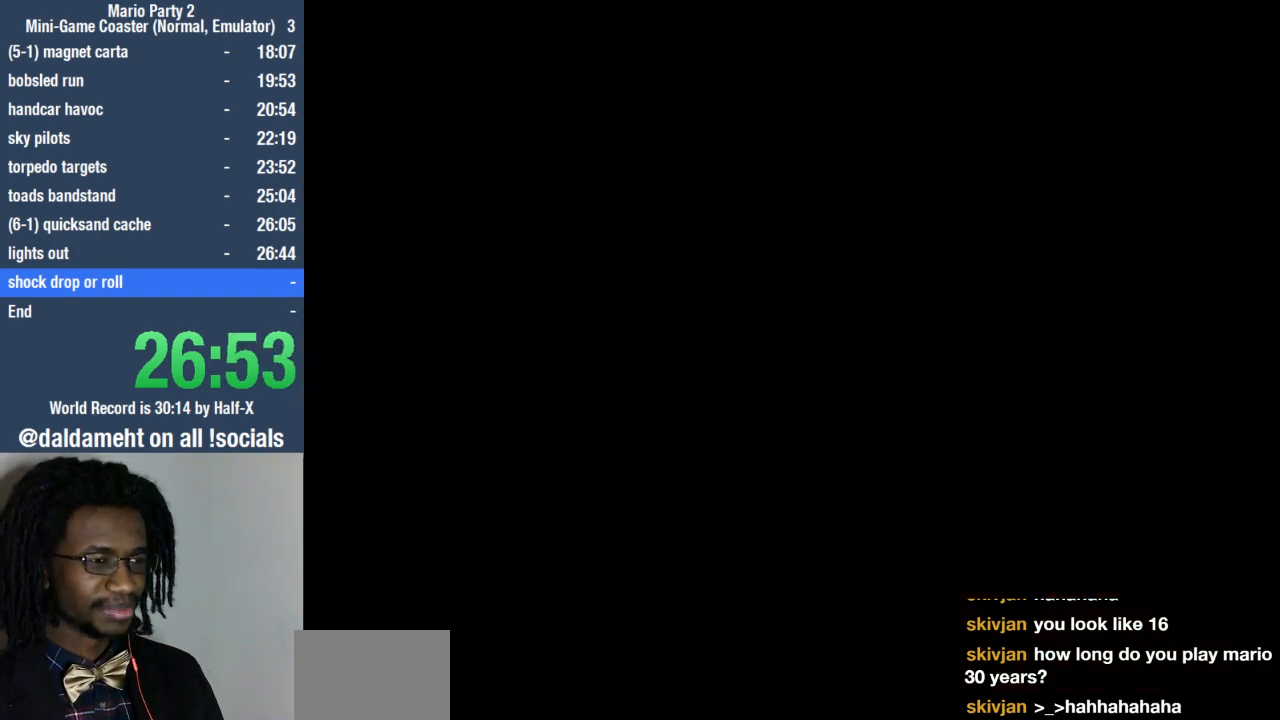
{"buttons": [], "left_stick": "center", "right_stick": "center", "events": []}
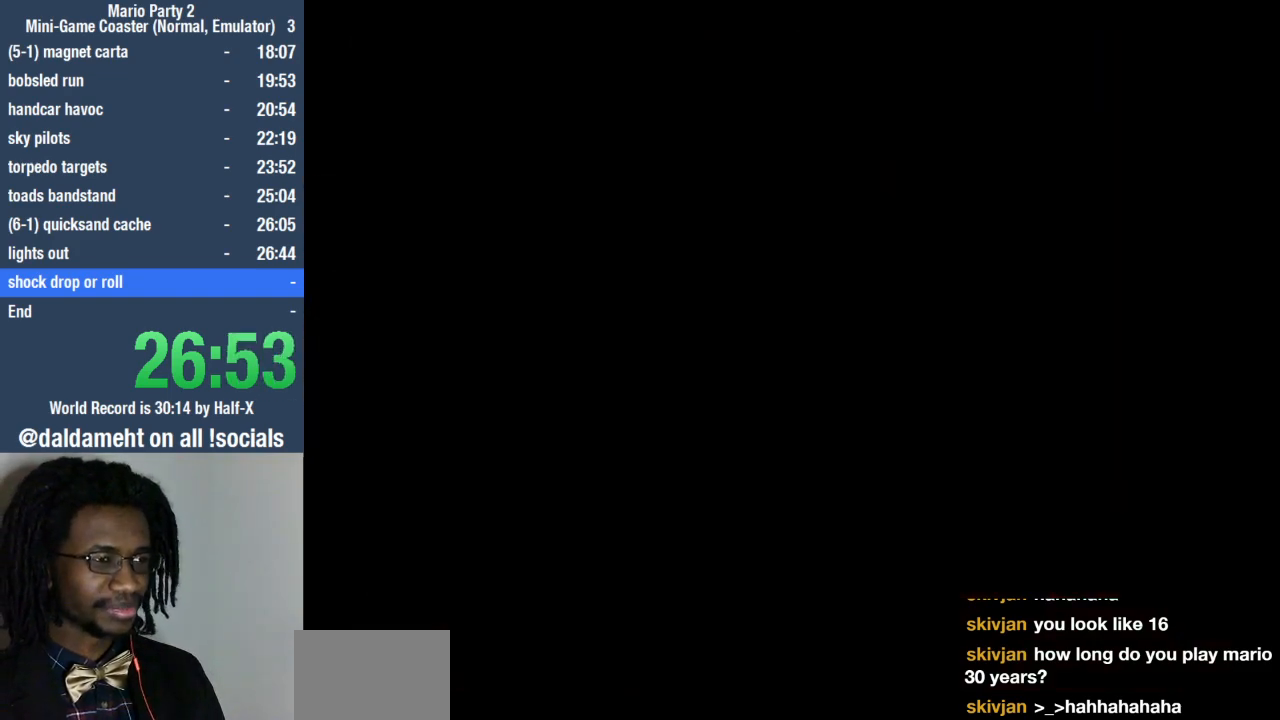
{"buttons": [], "left_stick": "center", "right_stick": "center", "events": []}
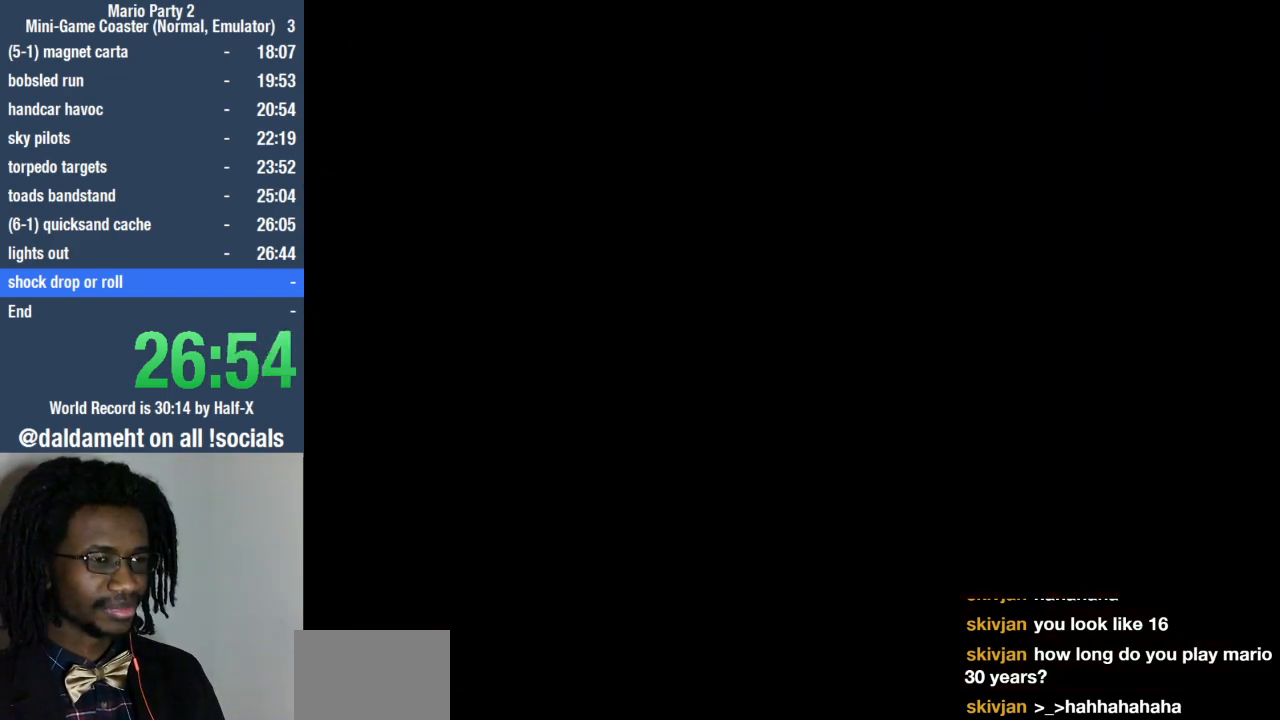
{"buttons": [], "left_stick": "center", "right_stick": "center", "events": [[33, "SQUARE", "down"], [133, "SQUARE", "up"], [233, "SQUARE", "down"], [300, "SQUARE", "up"]]}
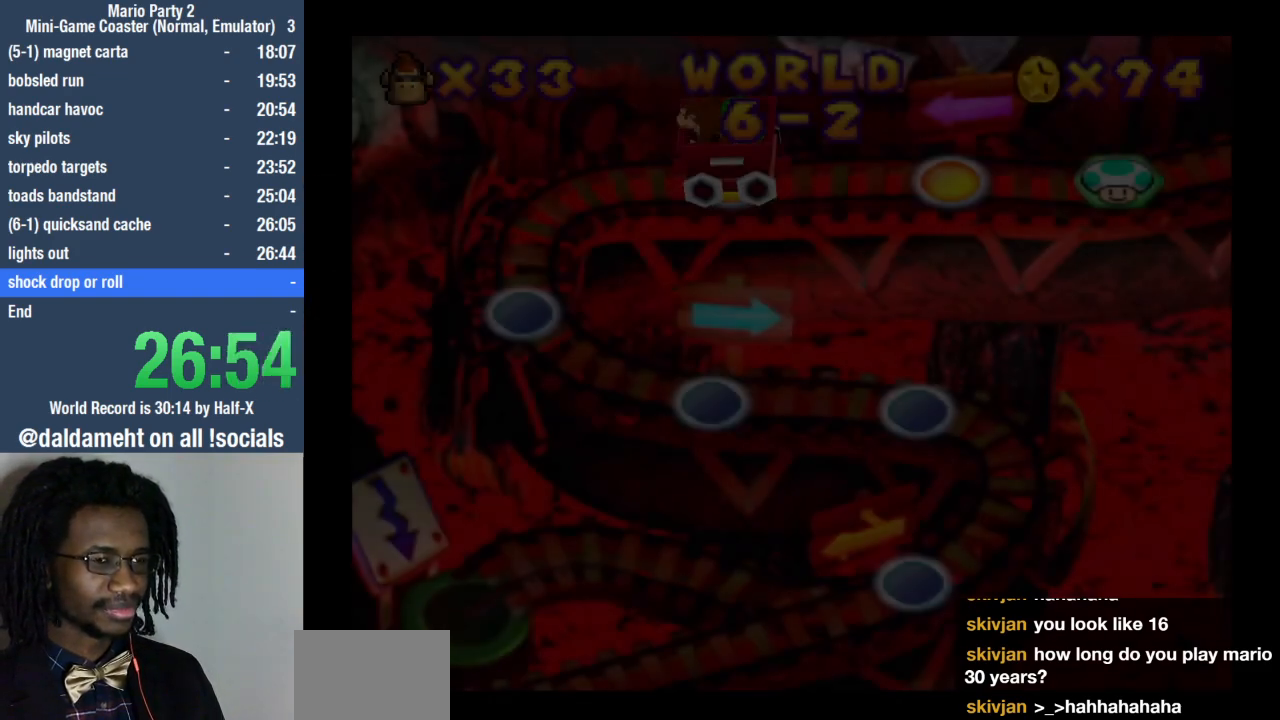
{"buttons": ["SQUARE"], "left_stick": "center", "right_stick": "center", "events": [[33, "SQUARE", "down"], [100, "SQUARE", "up"], [200, "SQUARE", "down"], [267, "SQUARE", "up"], [367, "SQUARE", "down"], [433, "SQUARE", "up"], [500, "SQUARE", "down"]]}
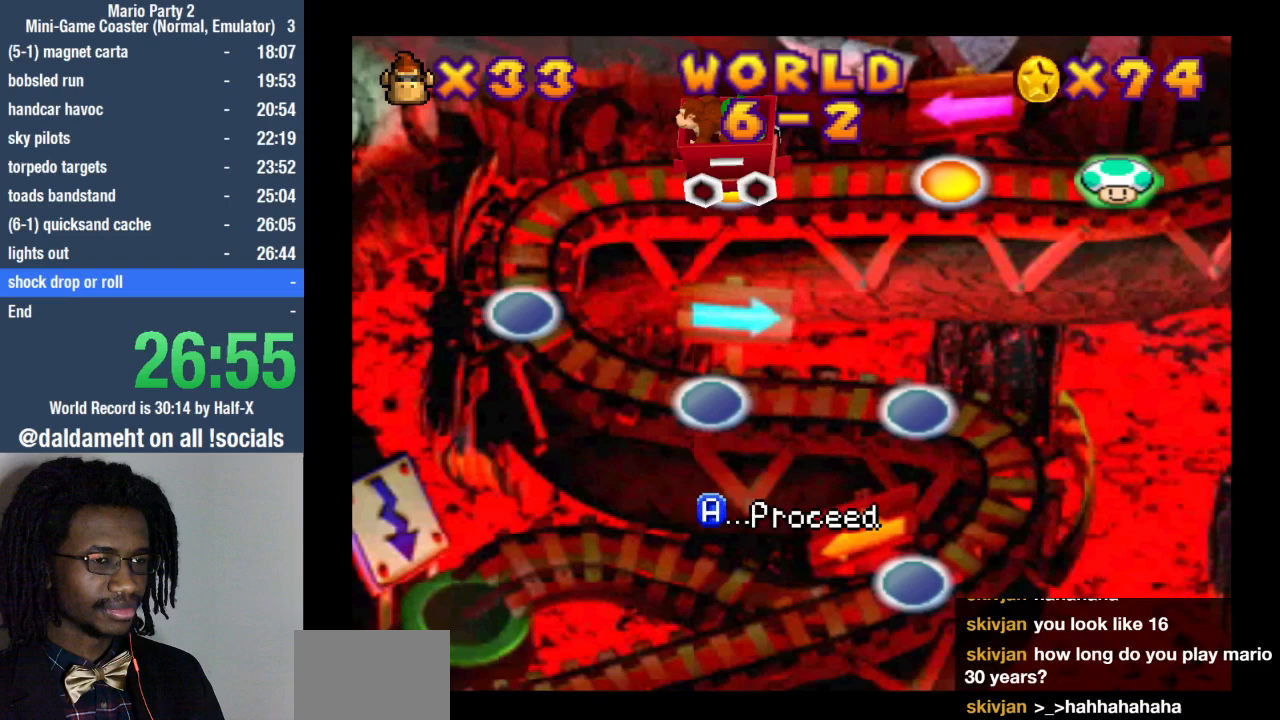
{"buttons": [], "left_stick": "center", "right_stick": "center", "events": [[67, "SQUARE", "up"], [167, "SQUARE", "down"], [233, "SQUARE", "up"]]}
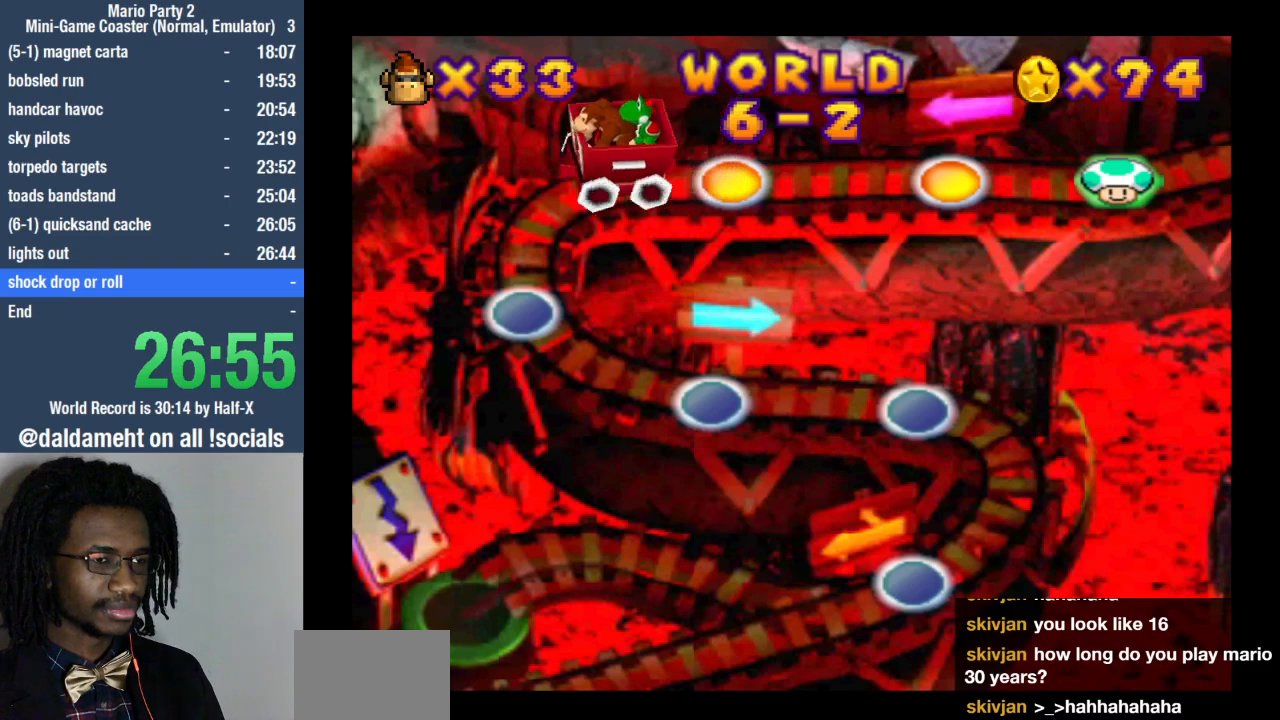
{"buttons": [], "left_stick": "center", "right_stick": "center", "events": []}
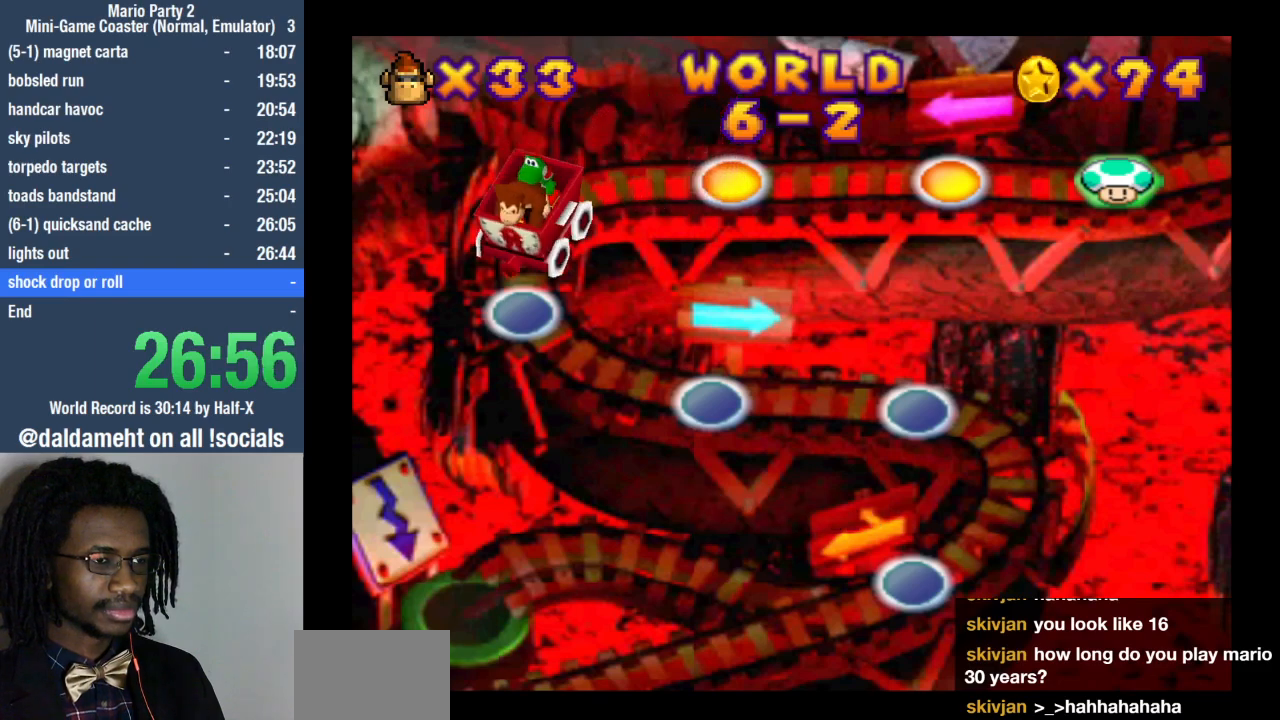
{"buttons": [], "left_stick": "center", "right_stick": "center", "events": [[267, "SQUARE", "down"], [300, "SQUARE", "up"], [400, "SQUARE", "down"], [433, "SQUARE", "up"]]}
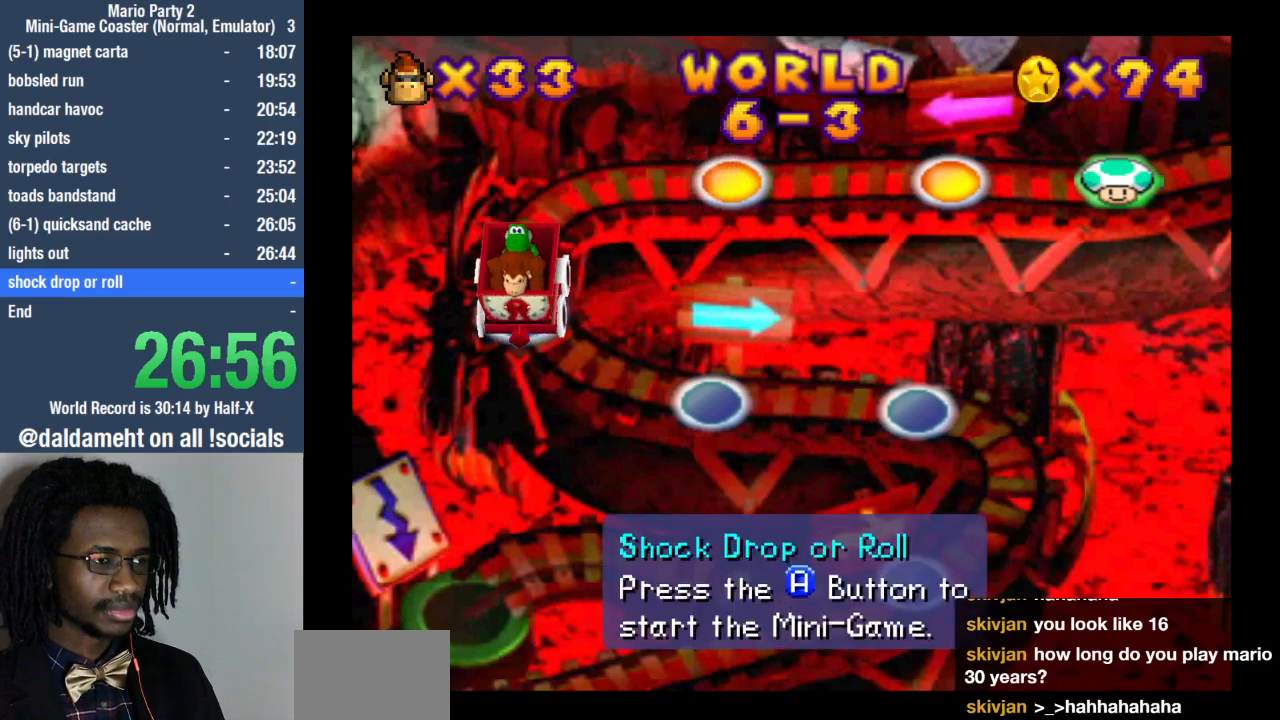
{"buttons": [], "left_stick": "center", "right_stick": "center", "events": [[33, "SQUARE", "down"], [100, "SQUARE", "up"], [200, "SQUARE", "down"], [267, "SQUARE", "up"], [333, "SQUARE", "down"], [433, "SQUARE", "up"]]}
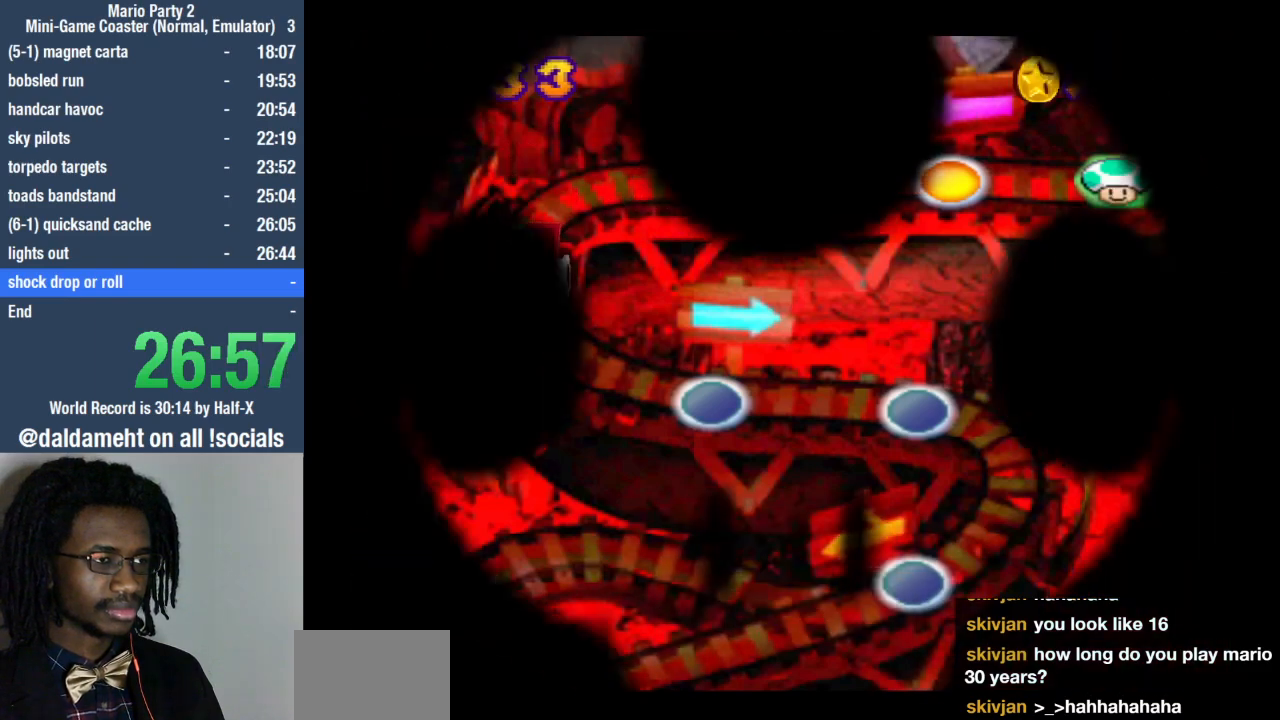
{"buttons": [], "left_stick": "center", "right_stick": "center", "events": []}
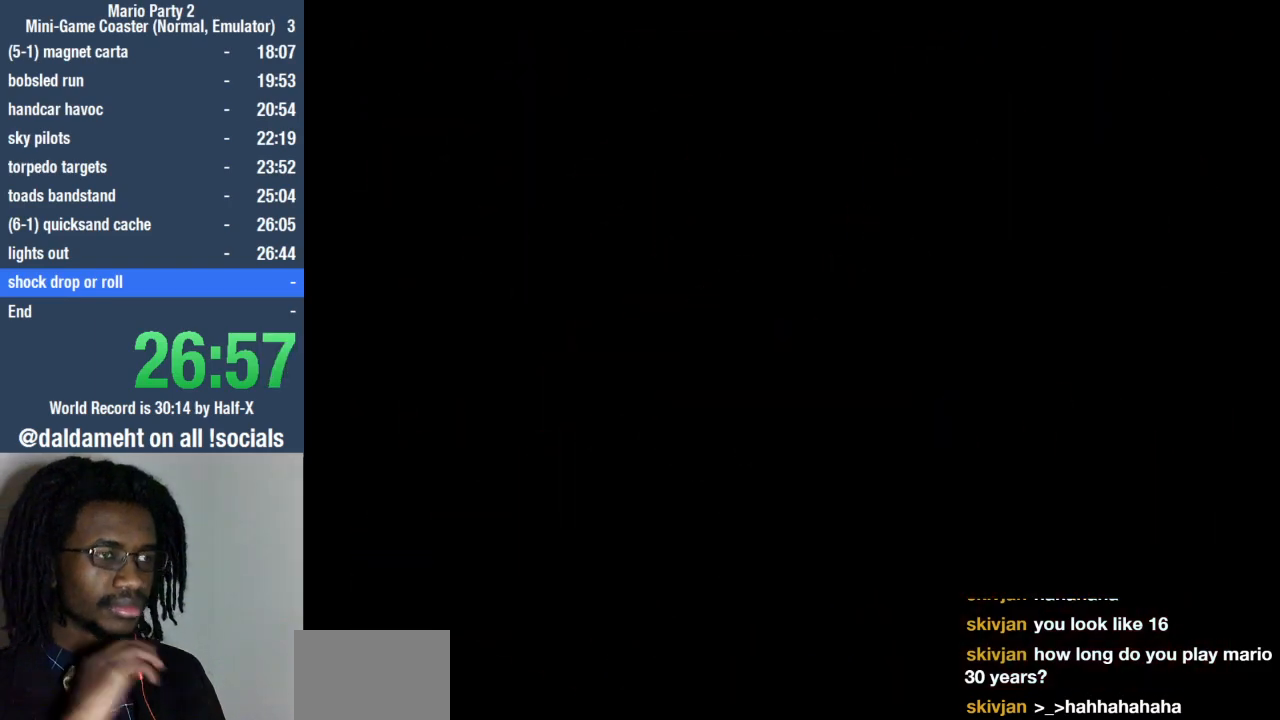
{"buttons": [], "left_stick": "center", "right_stick": "center", "events": []}
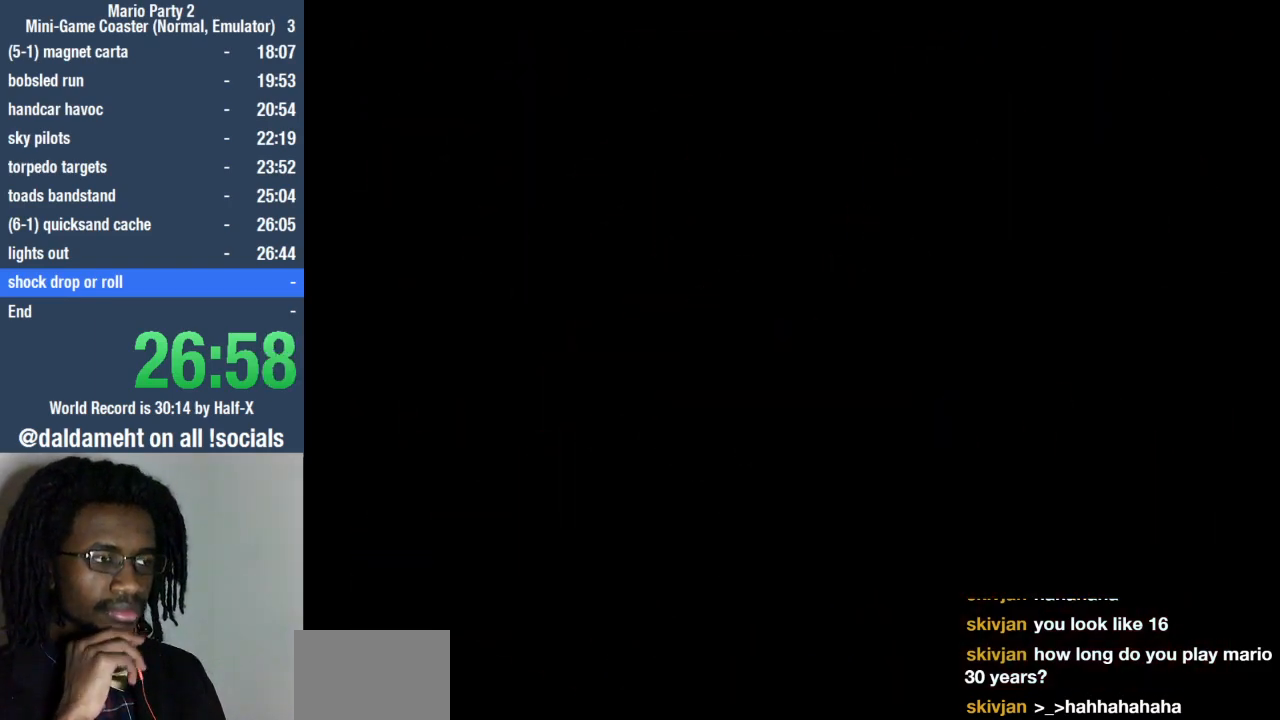
{"buttons": [], "left_stick": "center", "right_stick": "center", "events": []}
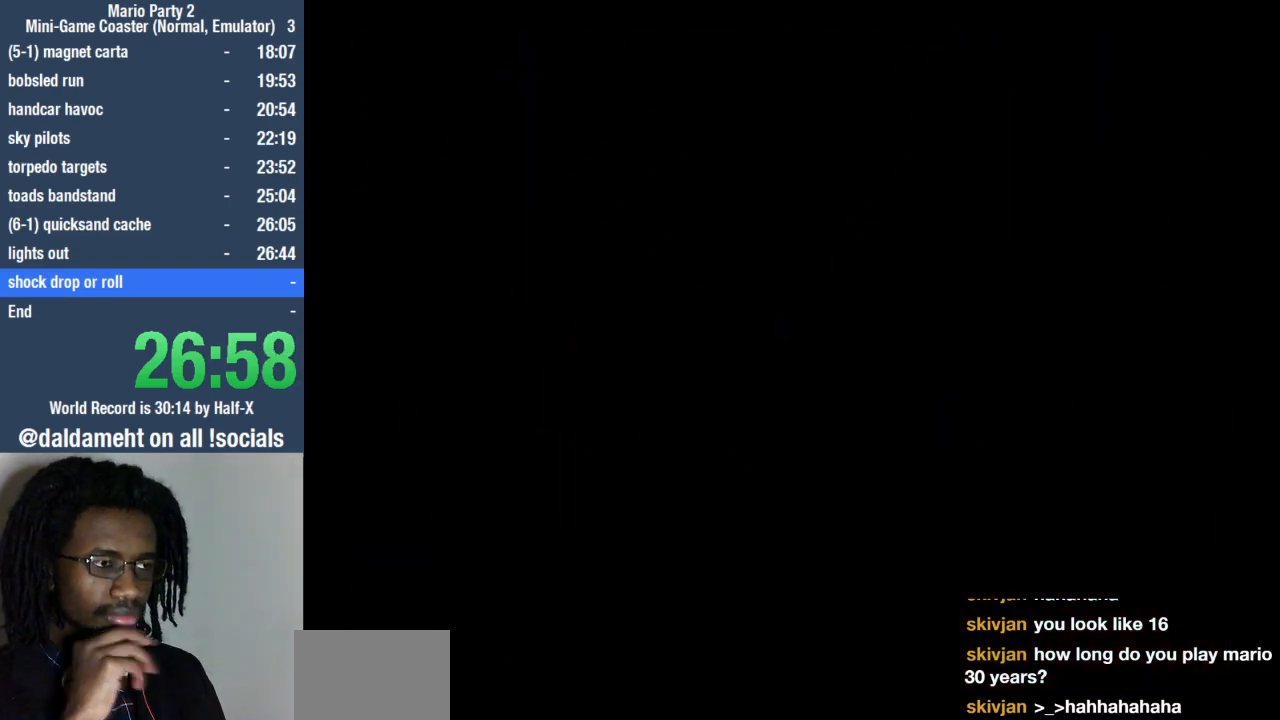
{"buttons": [], "left_stick": "center", "right_stick": "center", "events": []}
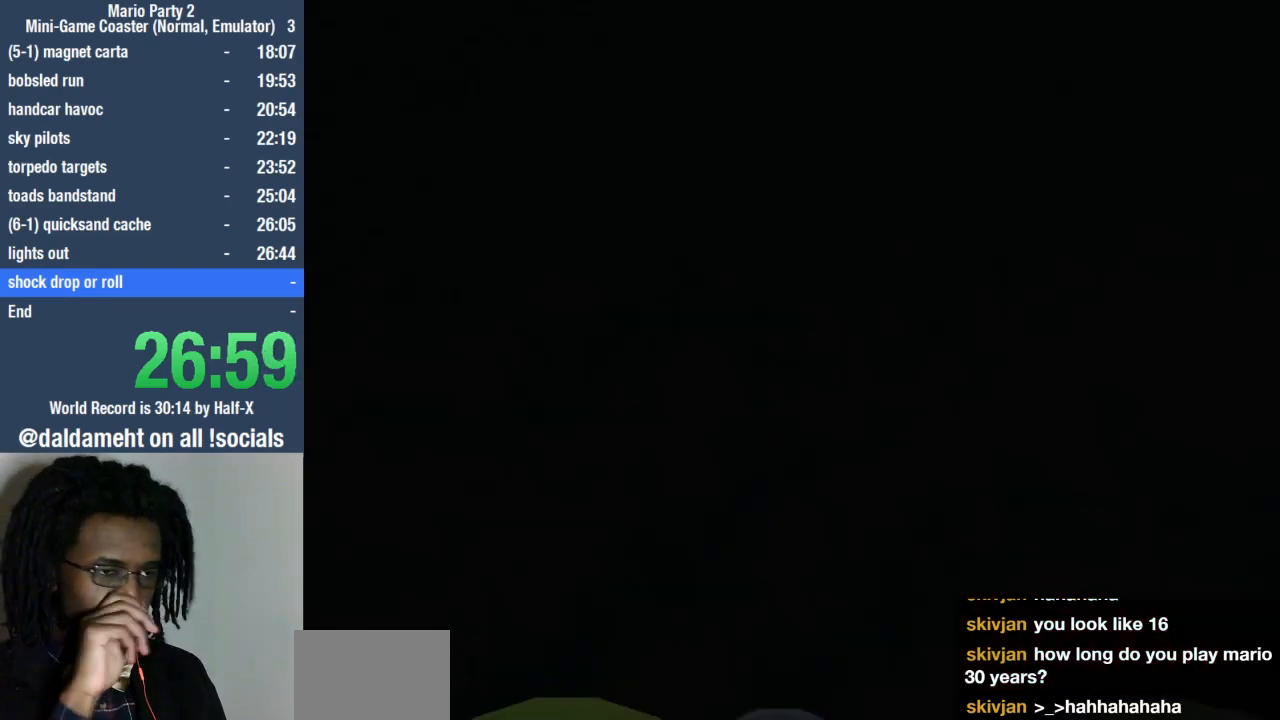
{"buttons": [], "left_stick": "center", "right_stick": "center", "events": []}
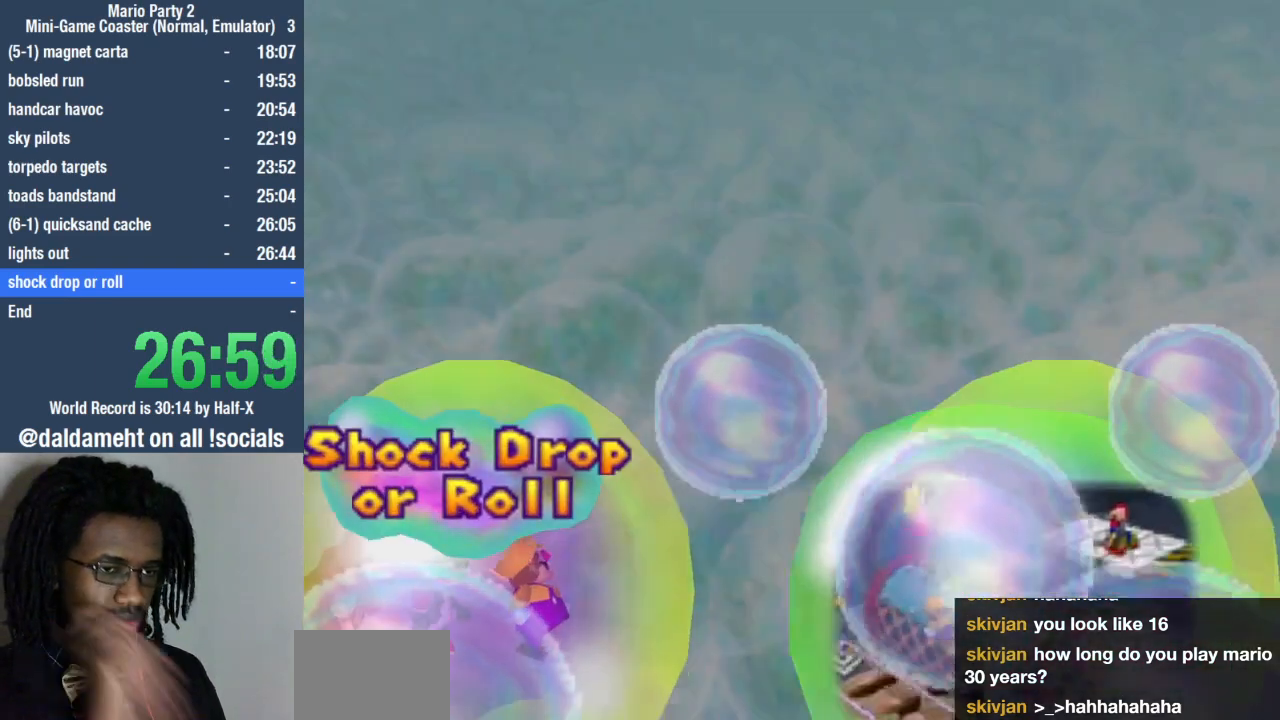
{"buttons": [], "left_stick": "center", "right_stick": "center", "events": []}
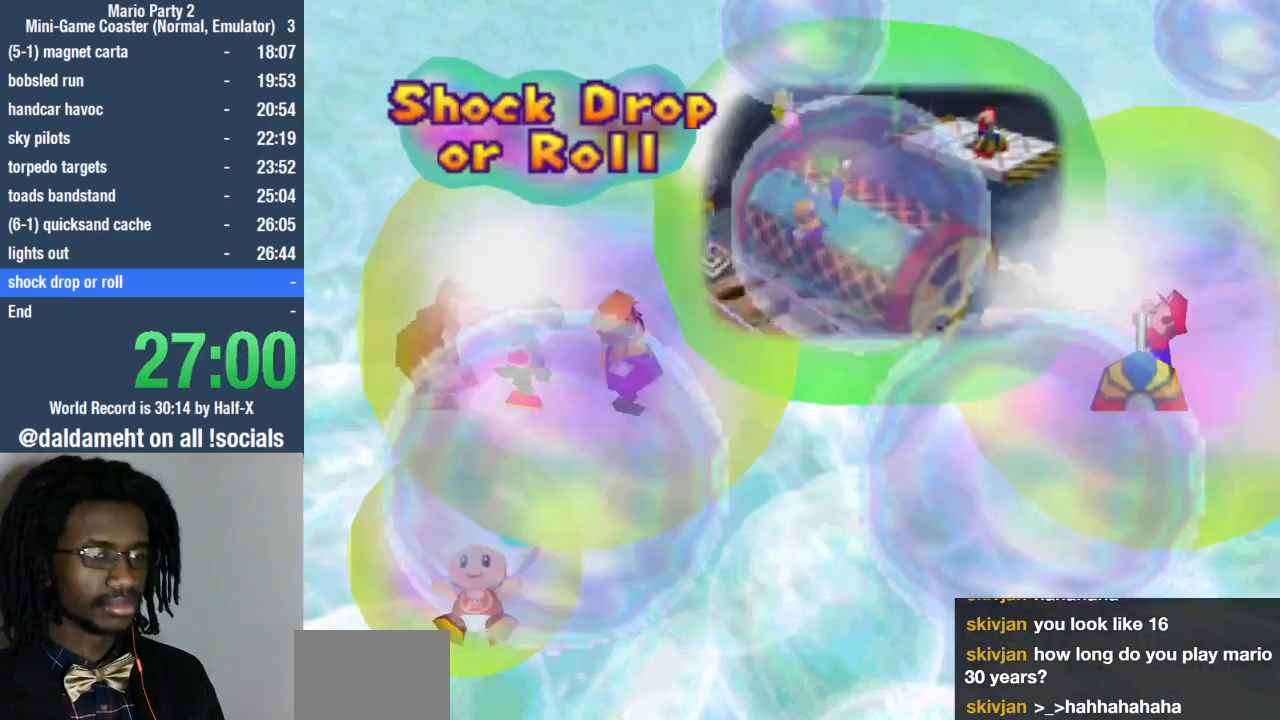
{"buttons": [], "left_stick": "center", "right_stick": "center", "events": [[367, "START", "down"], [433, "START", "up"]]}
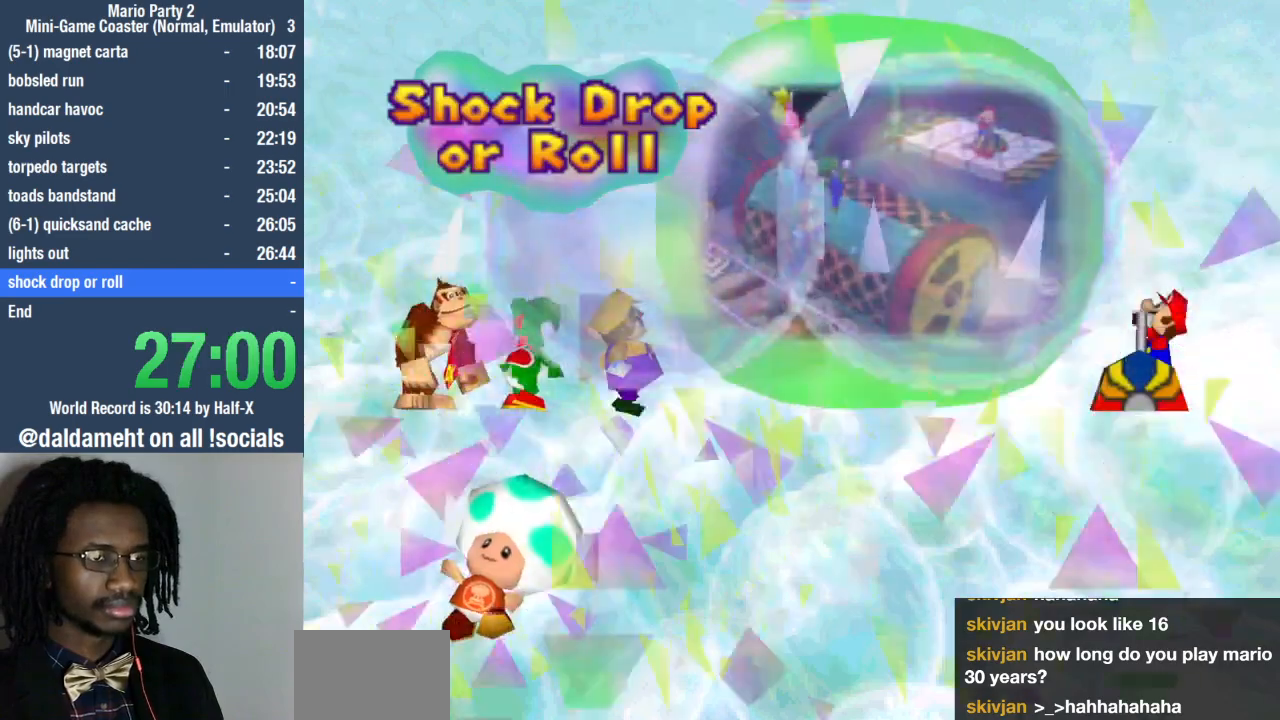
{"buttons": ["START"], "left_stick": "center", "right_stick": "center", "events": [[33, "START", "down"], [100, "START", "up"], [167, "START", "down"], [267, "START", "up"], [333, "START", "down"], [467, "START", "up"], [500, "START", "down"]]}
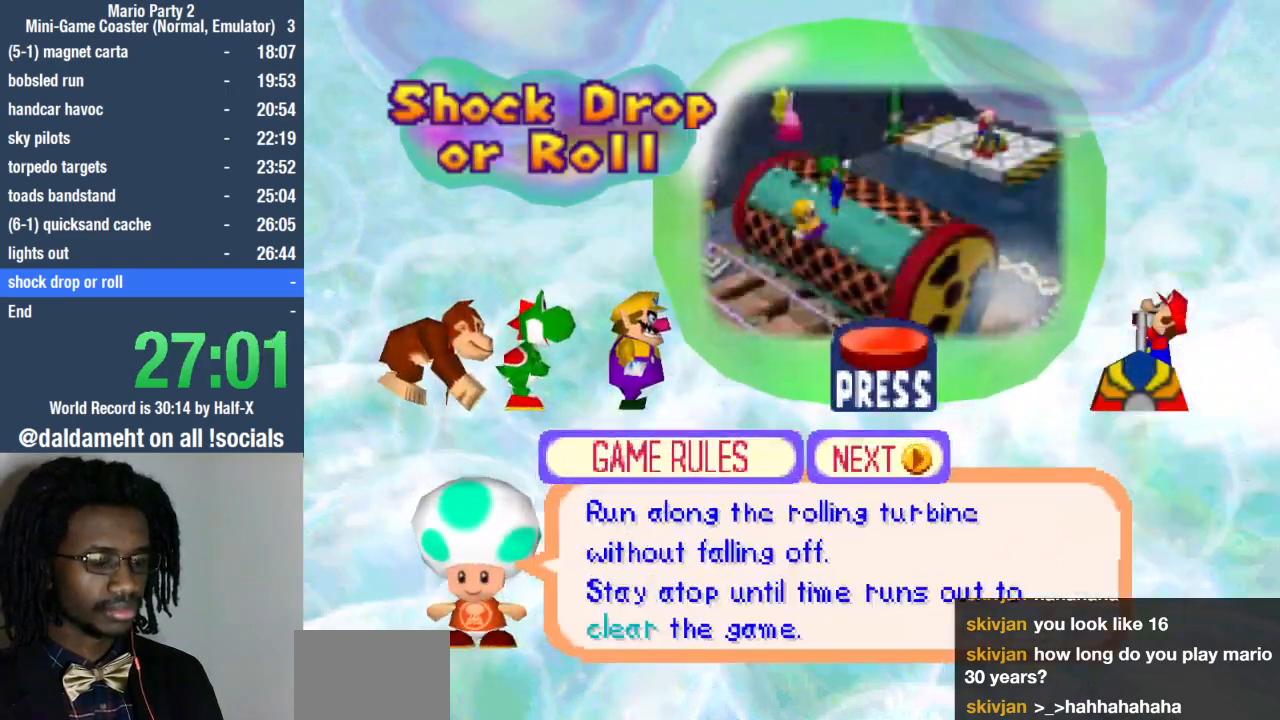
{"buttons": ["START"], "left_stick": "center", "right_stick": "center", "events": [[167, "START", "up"], [200, "START", "down"], [333, "START", "up"], [433, "START", "down"]]}
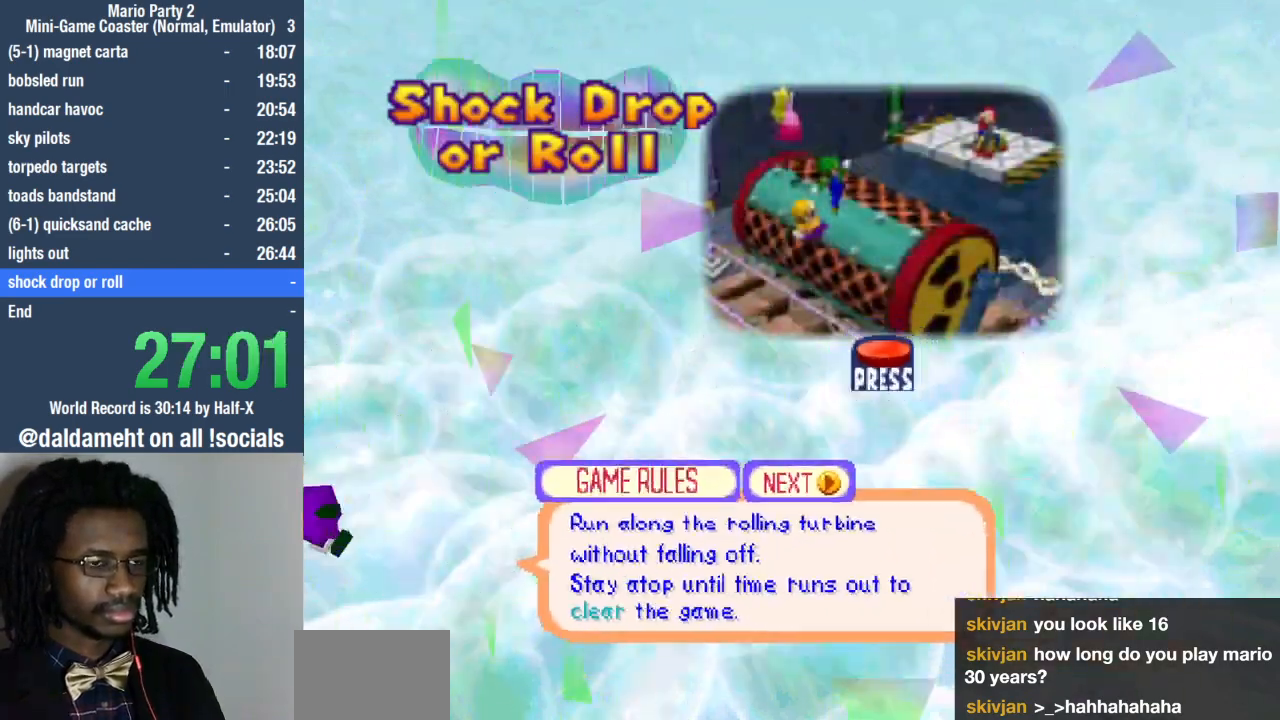
{"buttons": [], "left_stick": "center", "right_stick": "center", "events": [[67, "START", "up"]]}